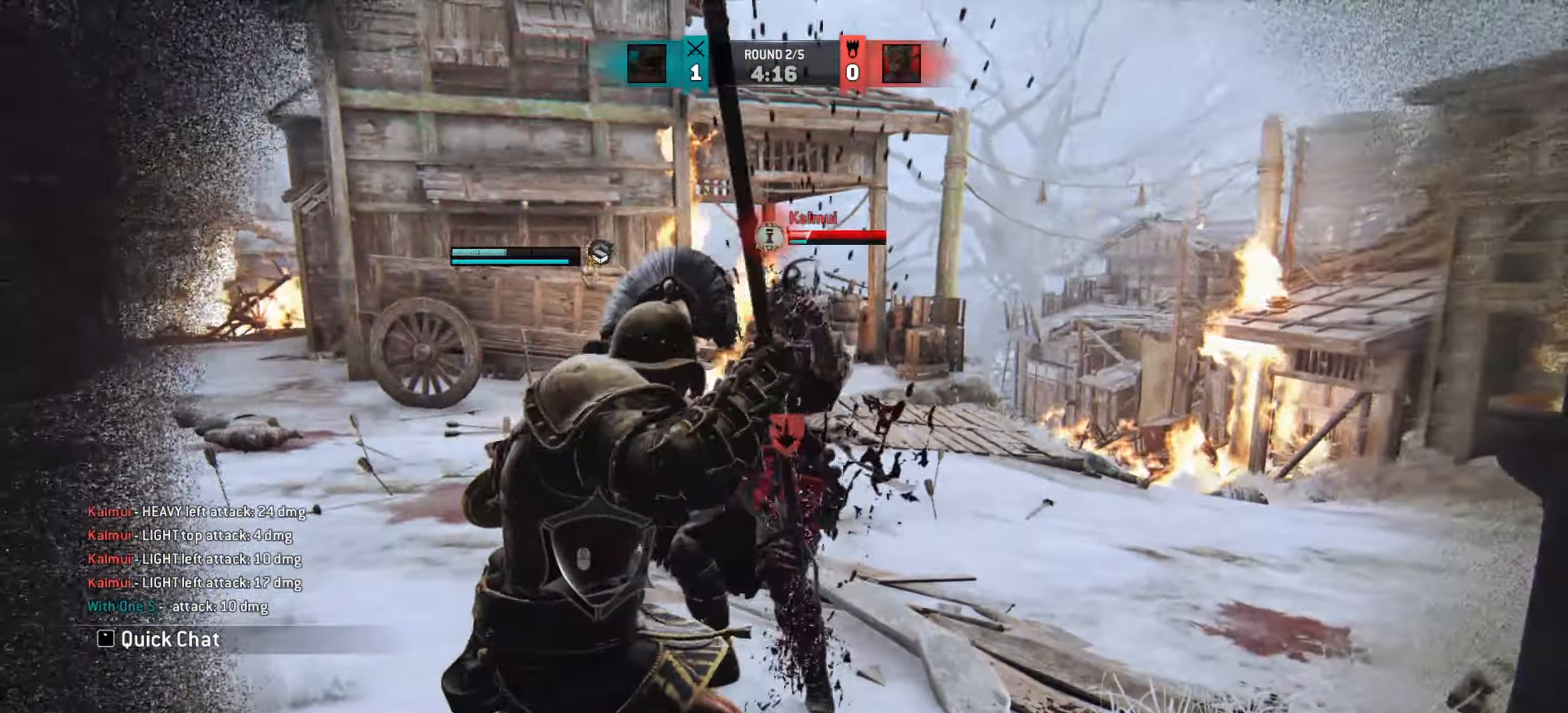
Gameplay with keyboard and mouse; each line is a JSON object with the keys and mouse buttons held at the frame after it. "events" lists presses ("down") and releases ("up") of "a", "ctrl", "d", "e", "q", "s", "shift", "space", "w", "mouse_left", "mouse_wheel", "mouse_right", "mouse_mb4" and "mouse_mb5" between this image and that frame as [ms after this image, input, new state], when the widget could be followed in between. "mouse_left", "mouse_wheel", "mouse_right", "mouse_mb4", "mouse_mb5" = the "left", "wheel", "right", "mb4", "mb5" buttons of the "mouse" list. No other keys are recorded. "wheel" means that the mouse wheel is clicked or scrolled. Mouse movement is not recorded.
{"keys": ["e"], "mouse": [], "events": [[334, "s", "up"], [434, "e", "down"]]}
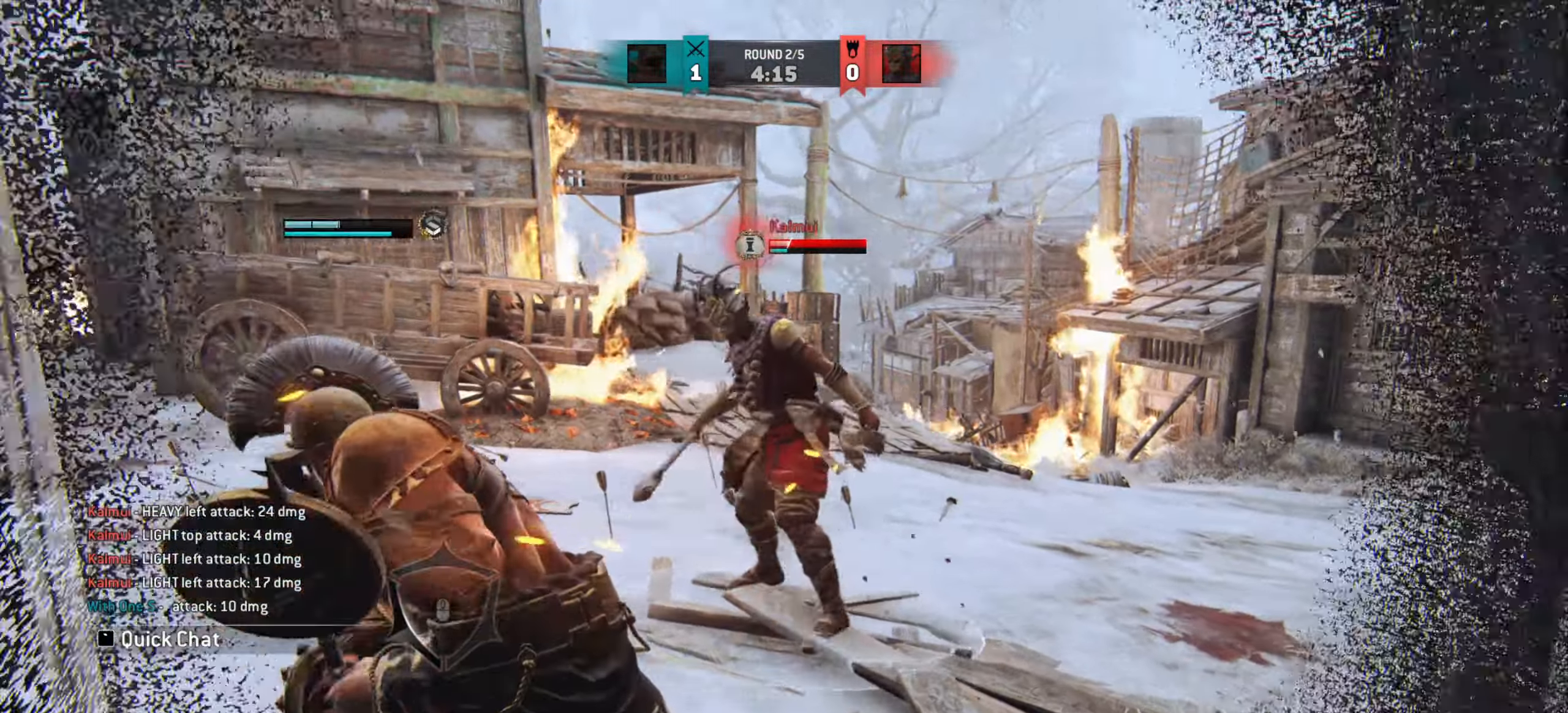
{"keys": ["a"], "mouse": [], "events": [[34, "e", "up"], [301, "a", "down"]]}
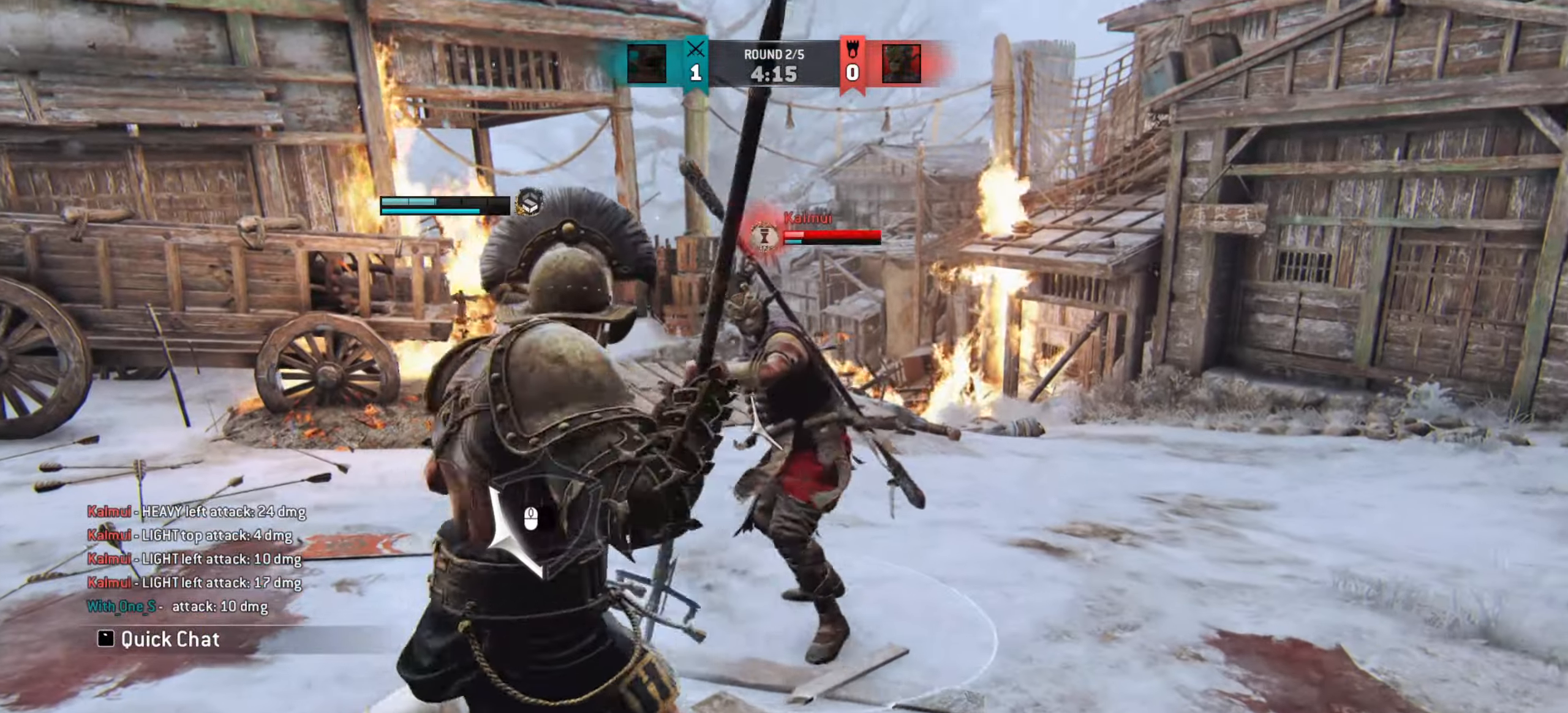
{"keys": [], "mouse": [], "events": [[250, "a", "up"], [400, "e", "down"], [467, "e", "up"]]}
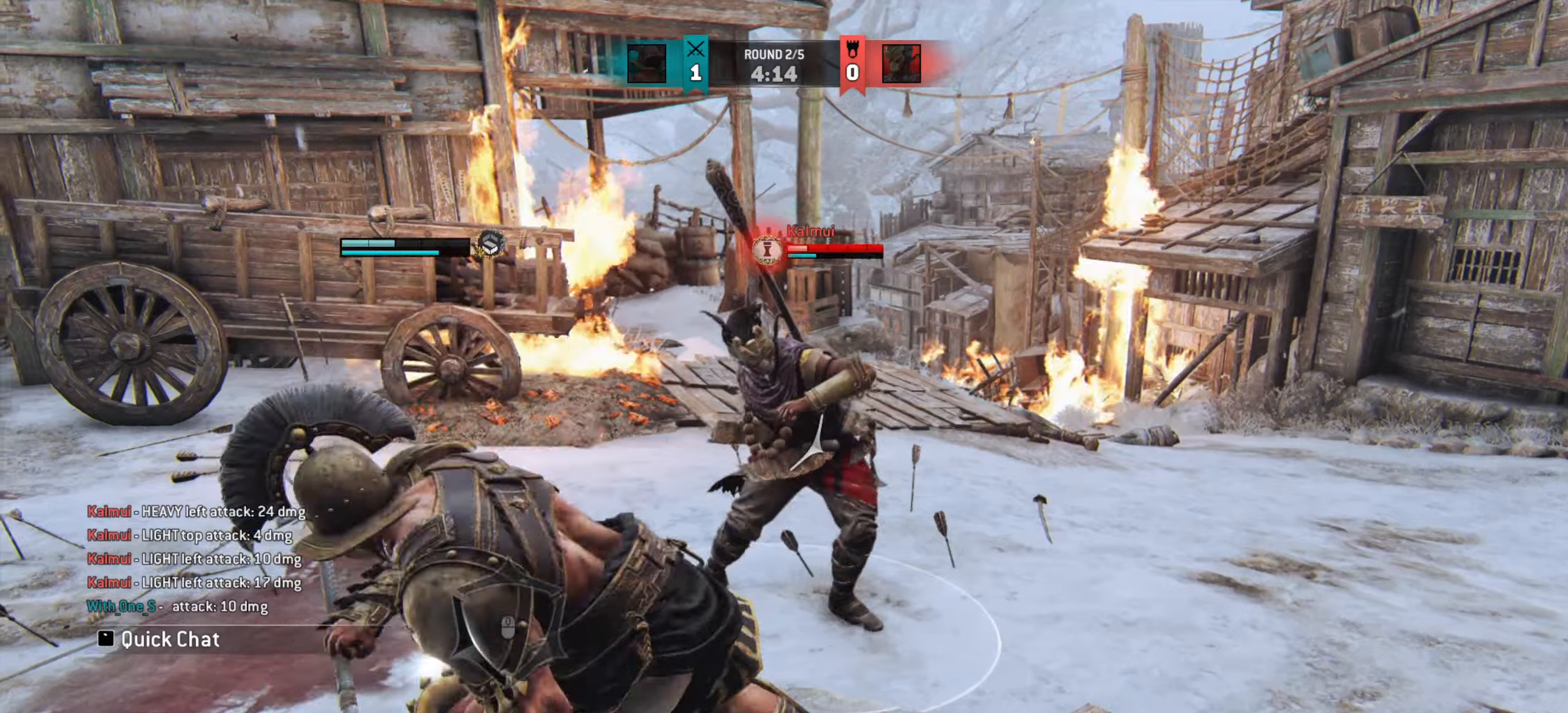
{"keys": [], "mouse": [], "events": []}
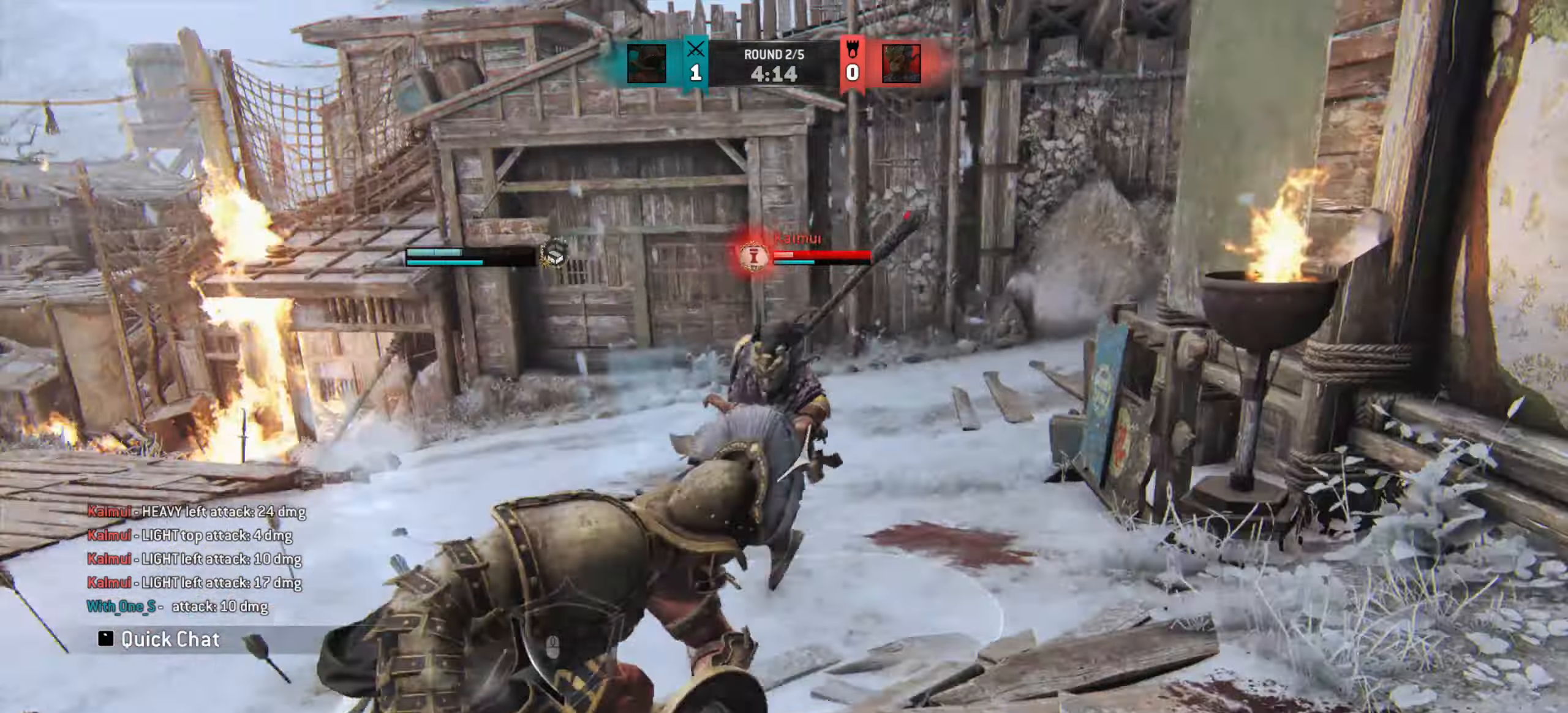
{"keys": [], "mouse": [], "events": []}
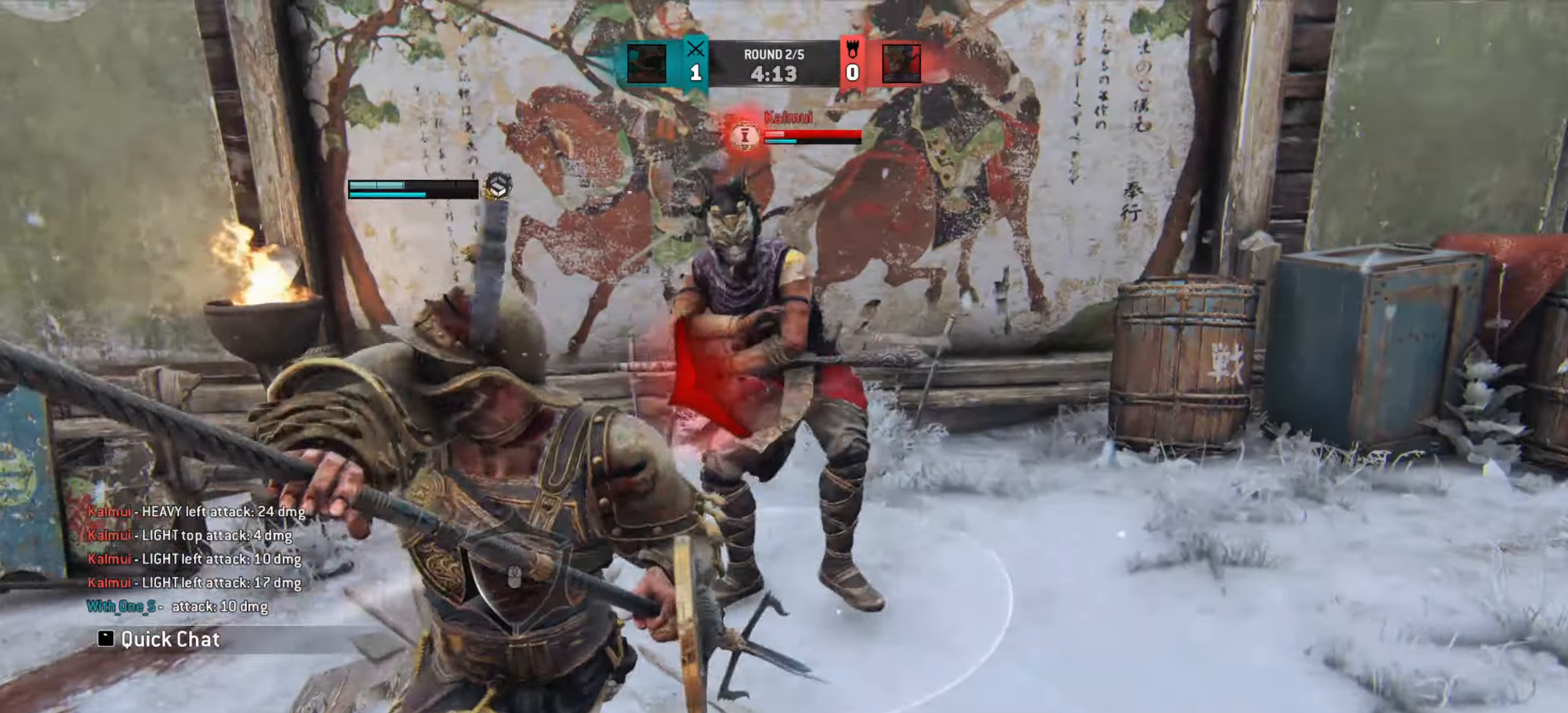
{"keys": ["d"], "mouse": [], "events": [[117, "d", "down"], [301, "d", "up"], [451, "d", "down"]]}
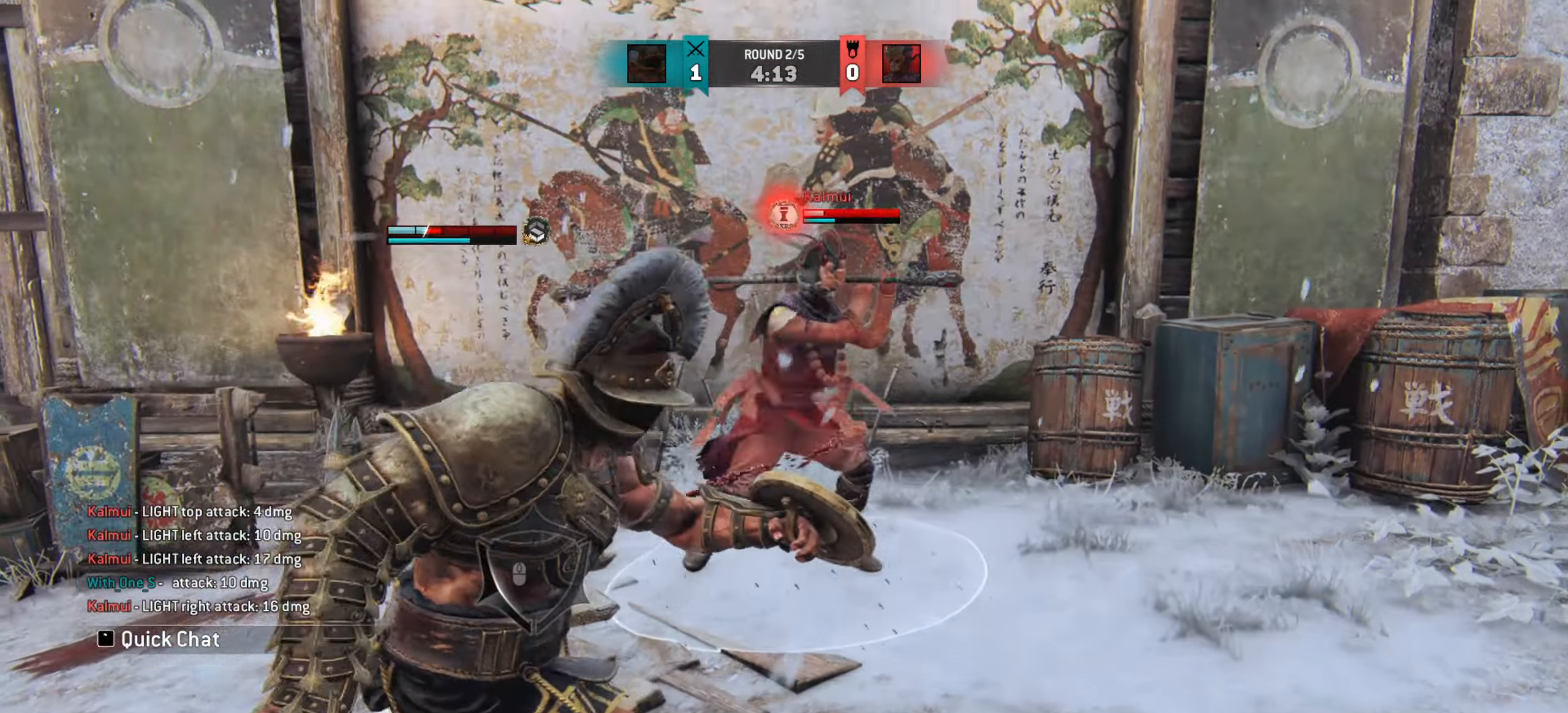
{"keys": ["d"], "mouse": [], "events": []}
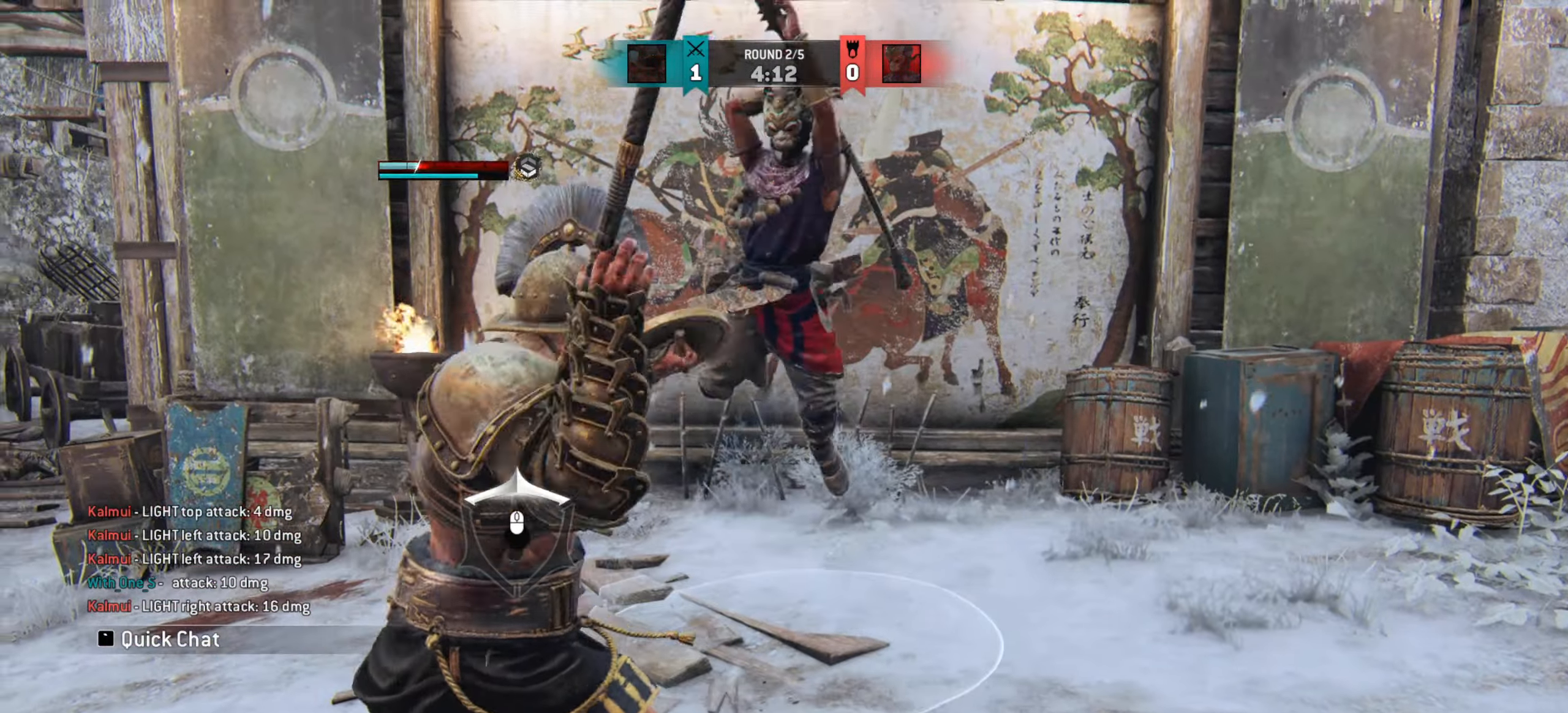
{"keys": [], "mouse": [], "events": [[84, "d", "up"], [267, "e", "down"], [317, "e", "up"]]}
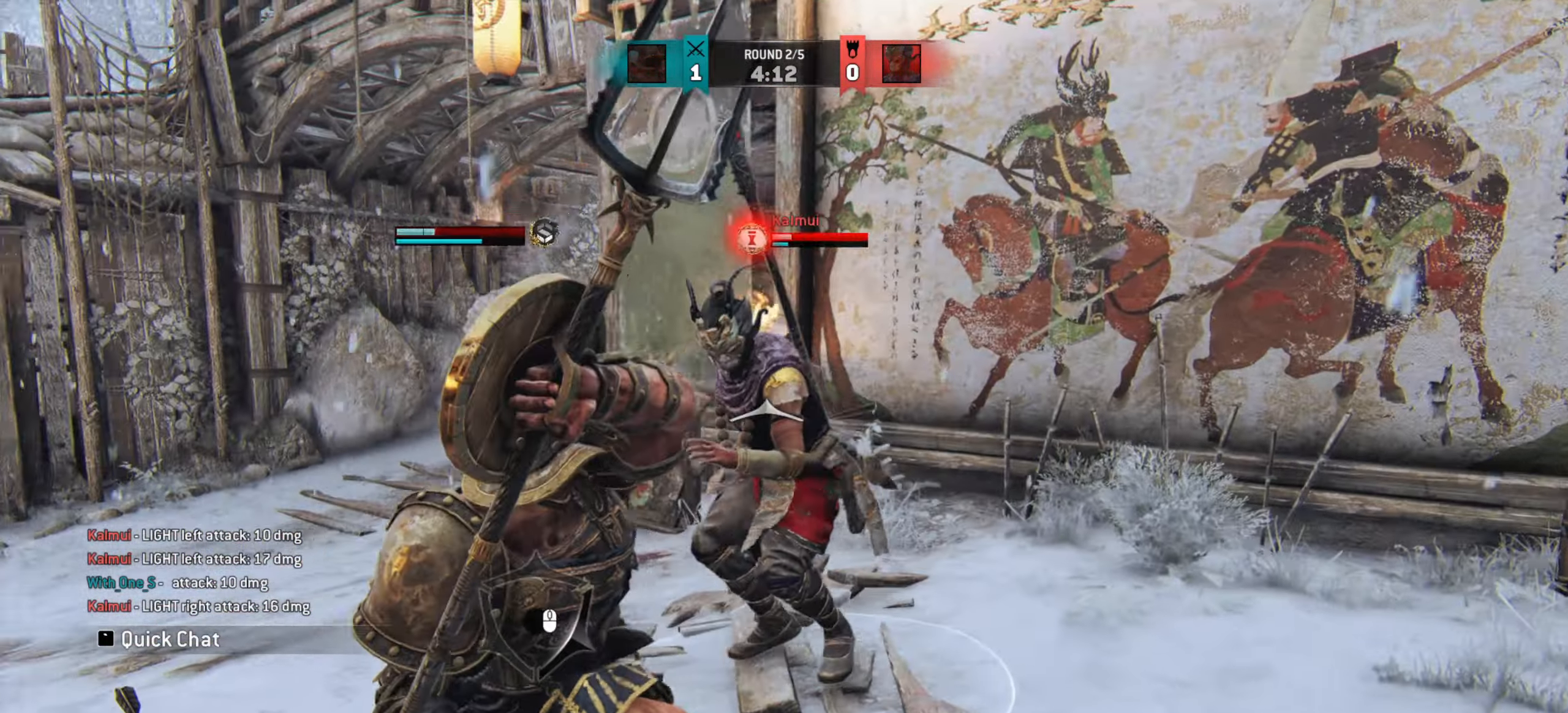
{"keys": [], "mouse": [], "events": [[150, "s", "down"], [217, "s", "up"]]}
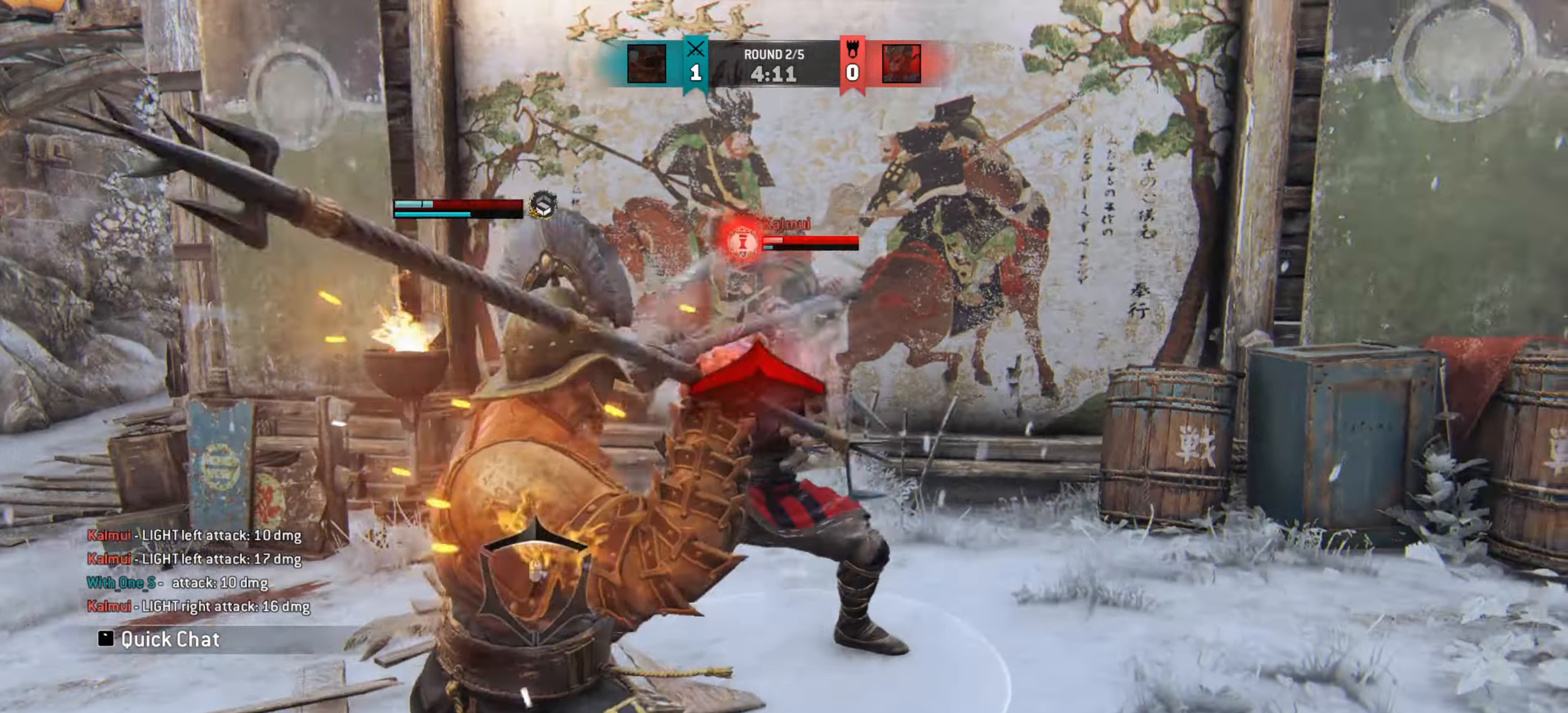
{"keys": [], "mouse": [], "events": []}
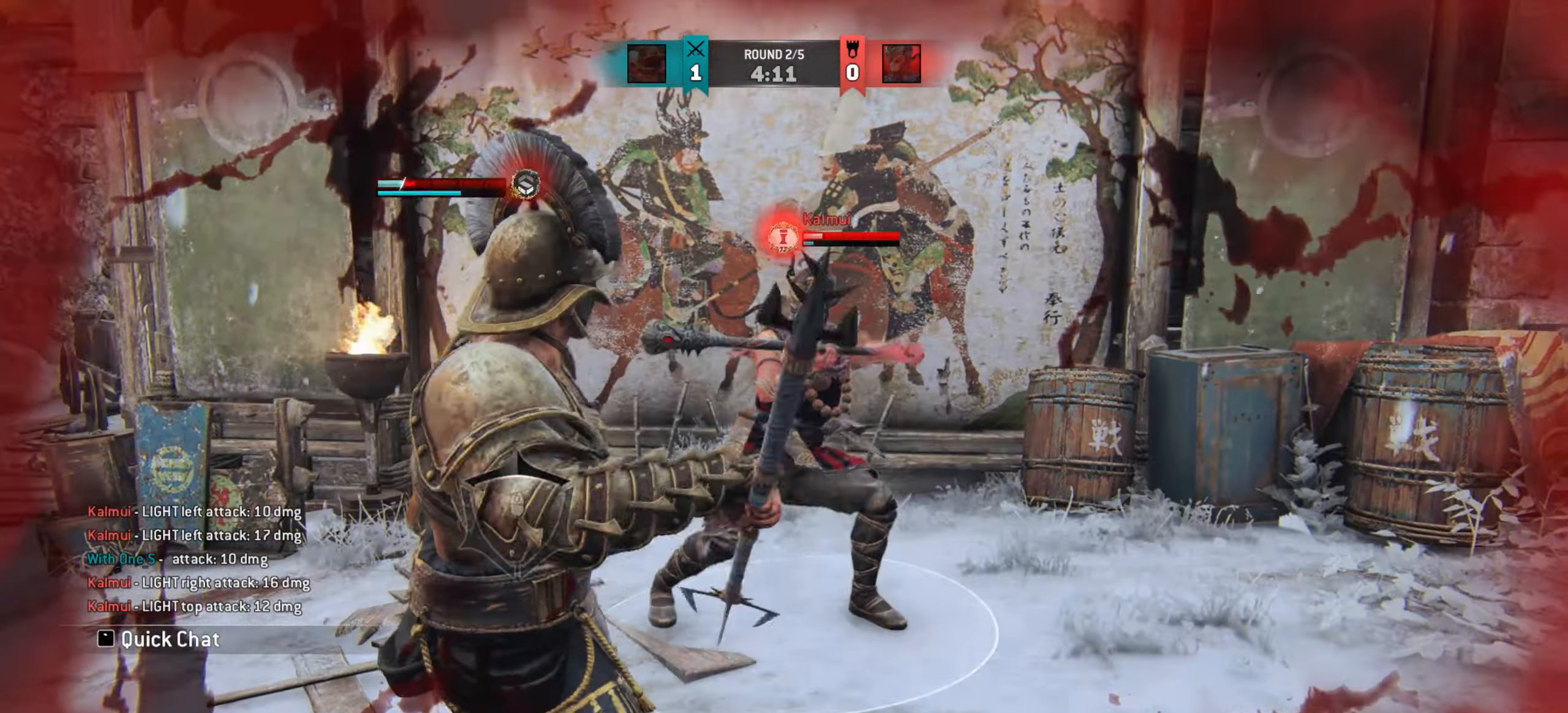
{"keys": [], "mouse": [], "events": [[17, "d", "down"], [450, "d", "up"]]}
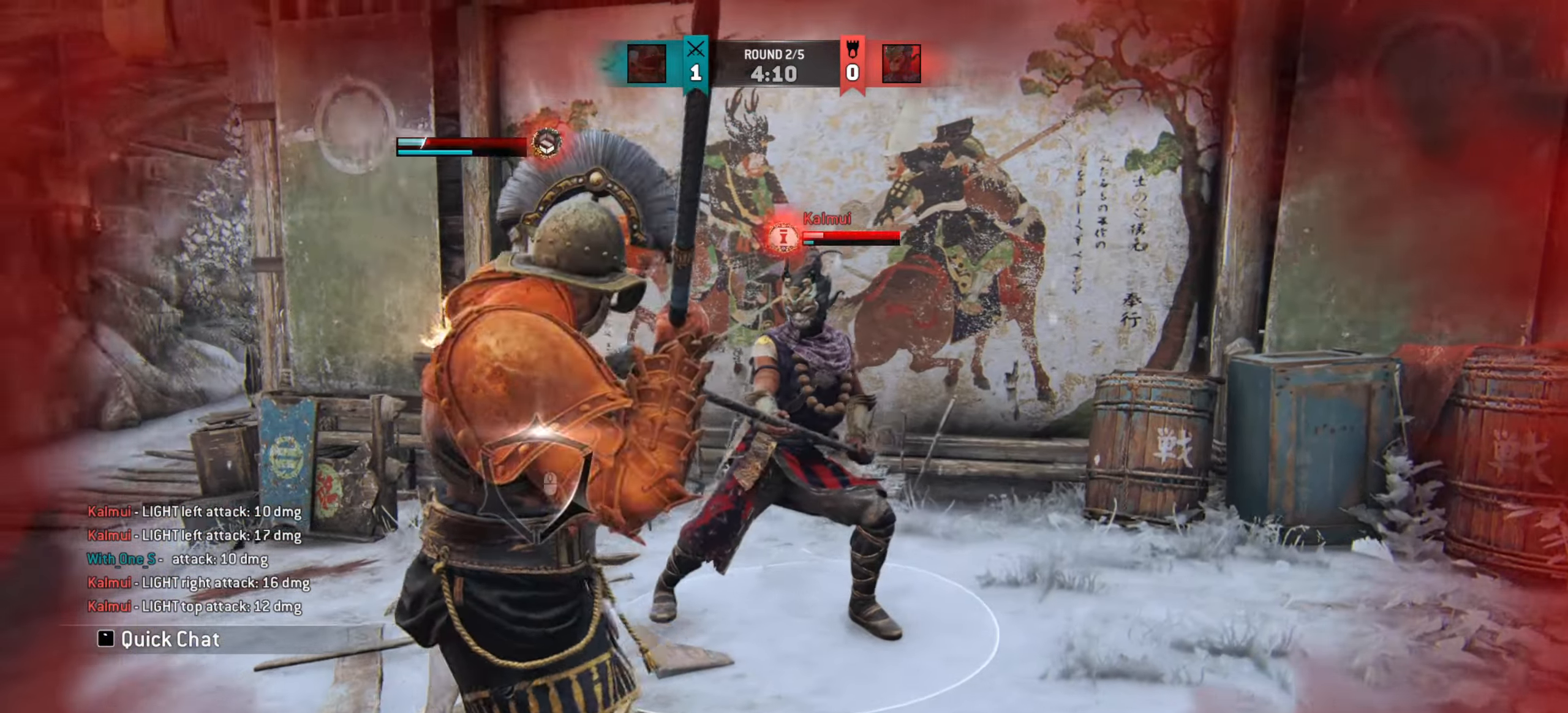
{"keys": [], "mouse": [], "events": []}
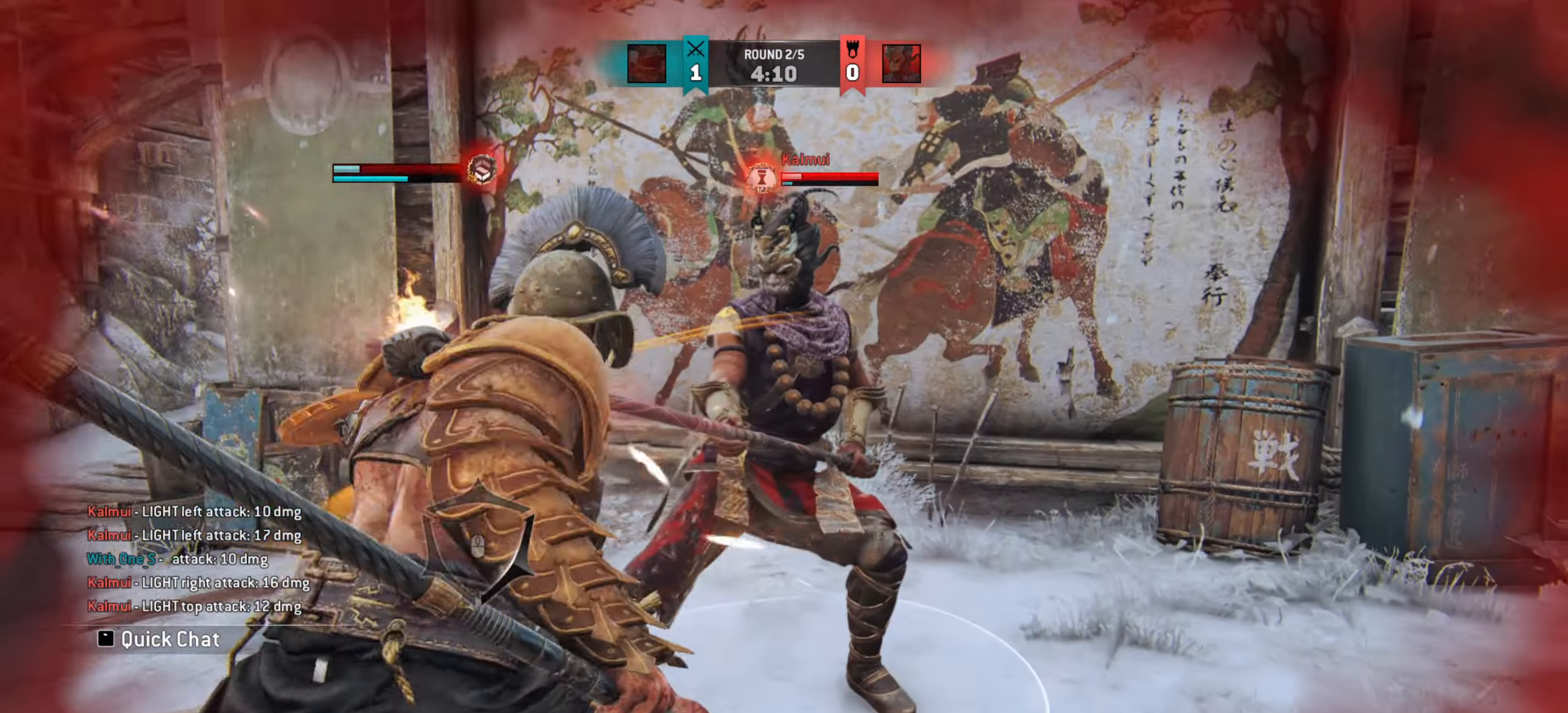
{"keys": [], "mouse": [], "events": []}
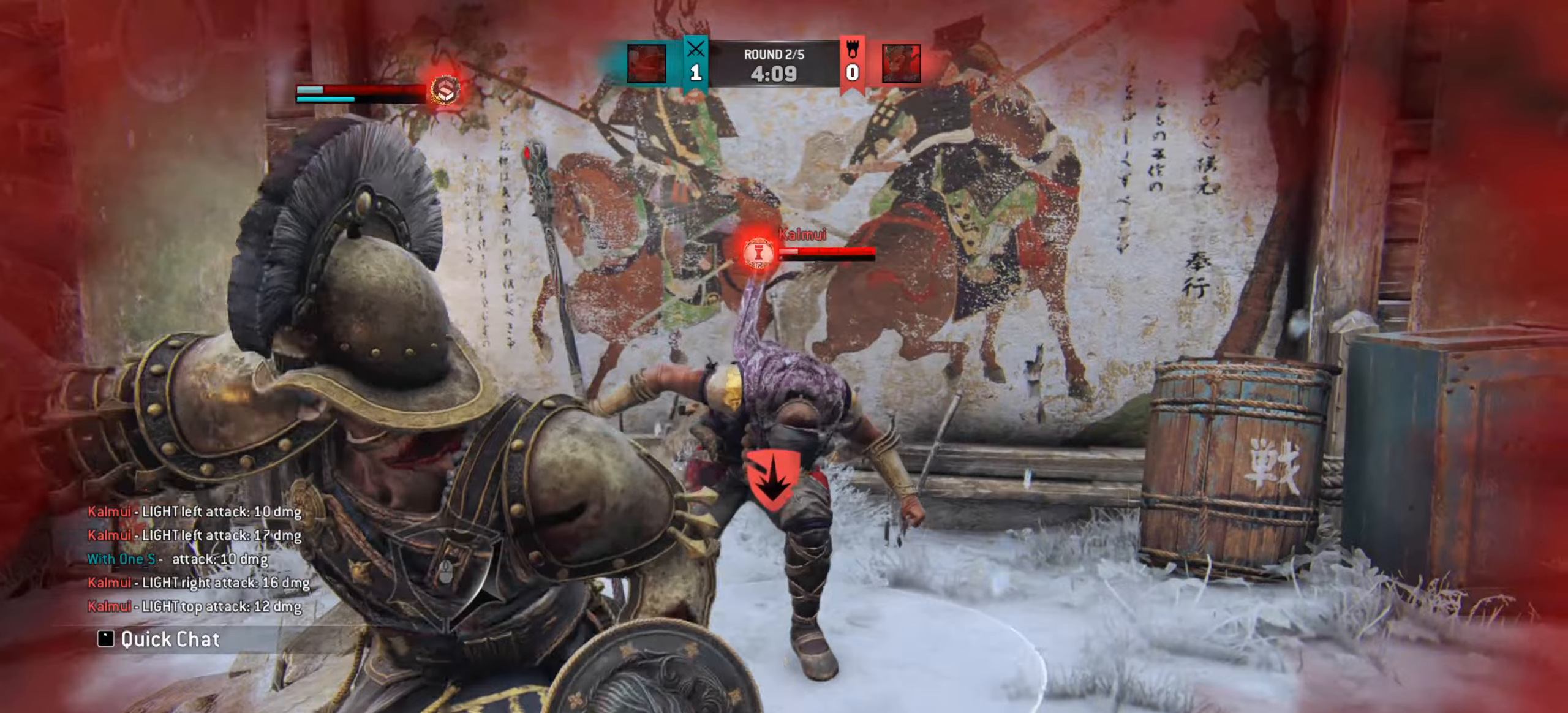
{"keys": ["s"], "mouse": [], "events": [[217, "s", "down"]]}
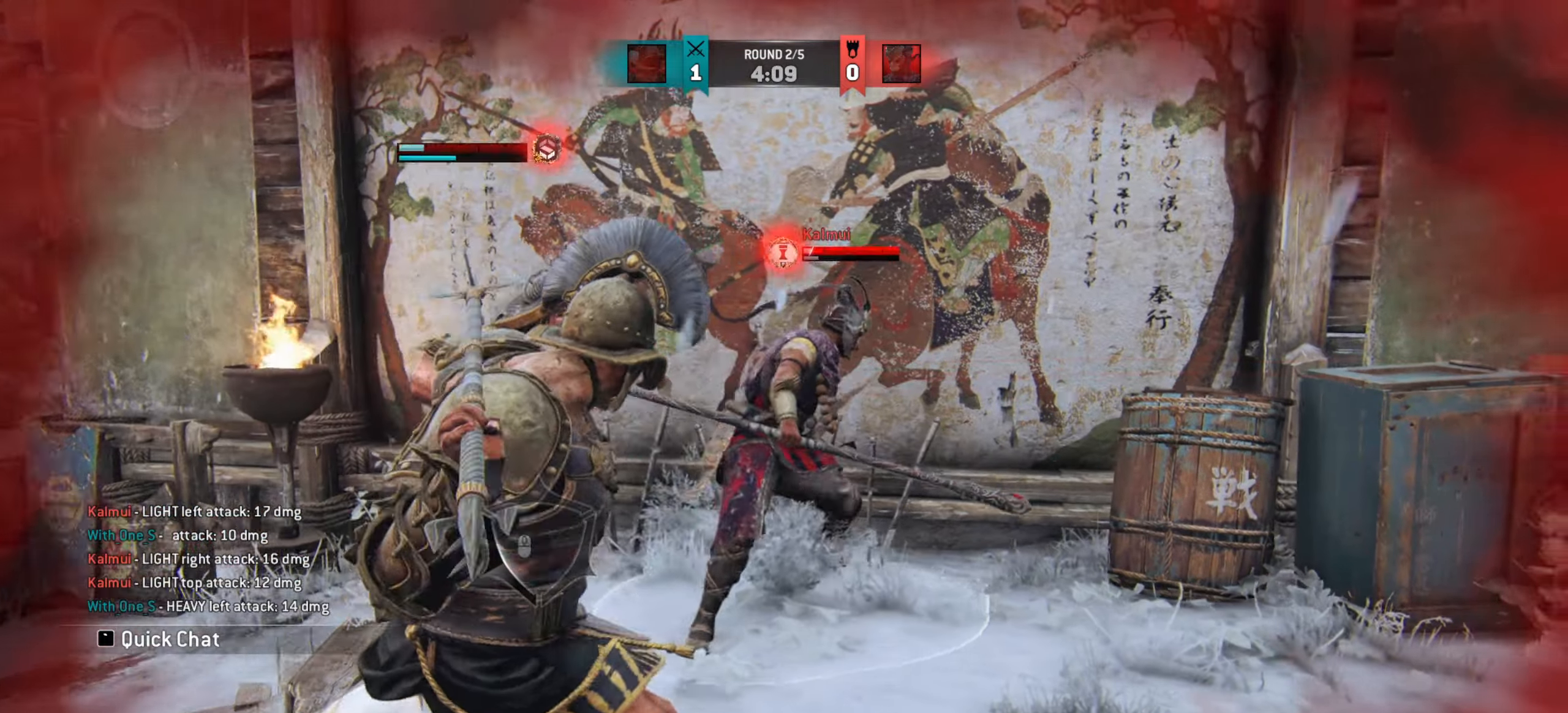
{"keys": [], "mouse": [], "events": [[217, "s", "up"], [367, "e", "down"], [467, "e", "up"]]}
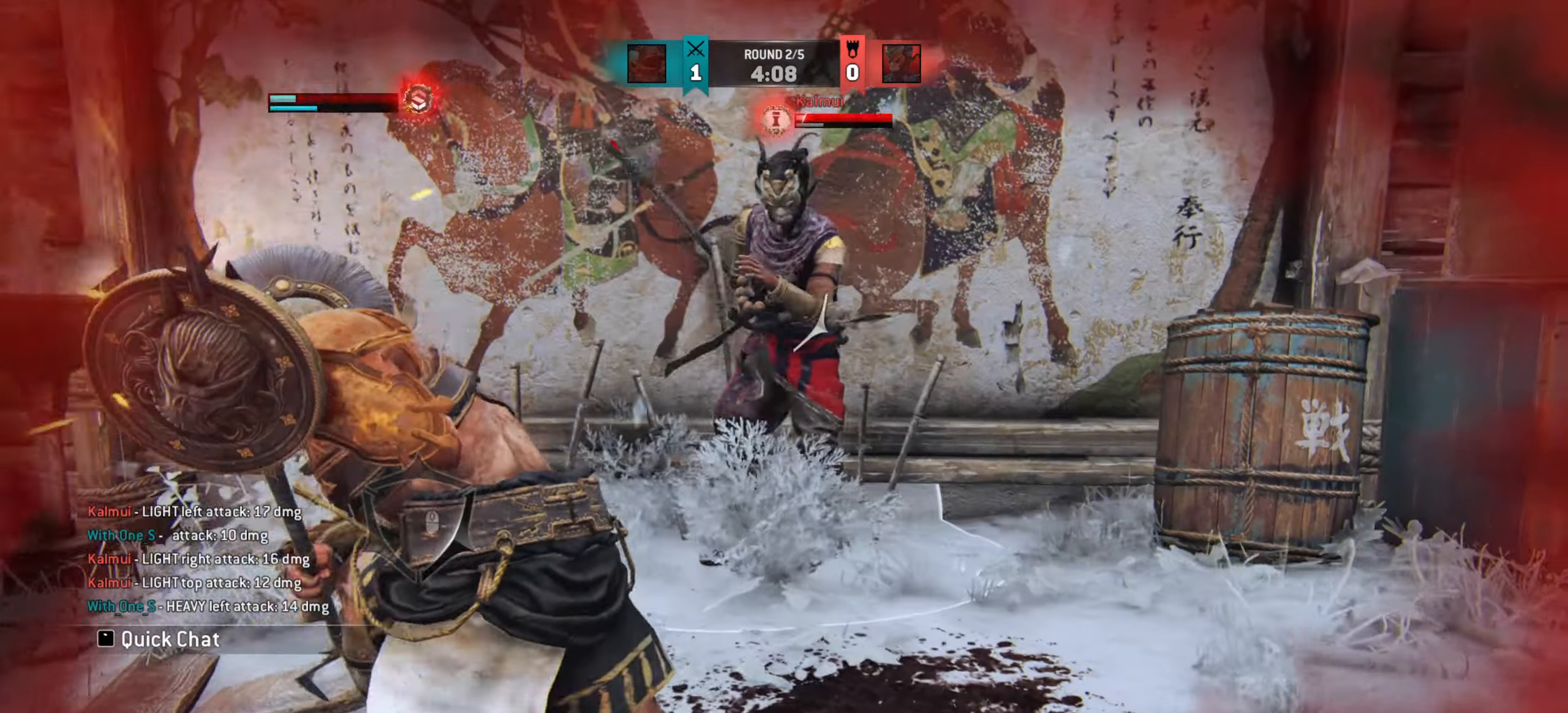
{"keys": [], "mouse": [], "events": []}
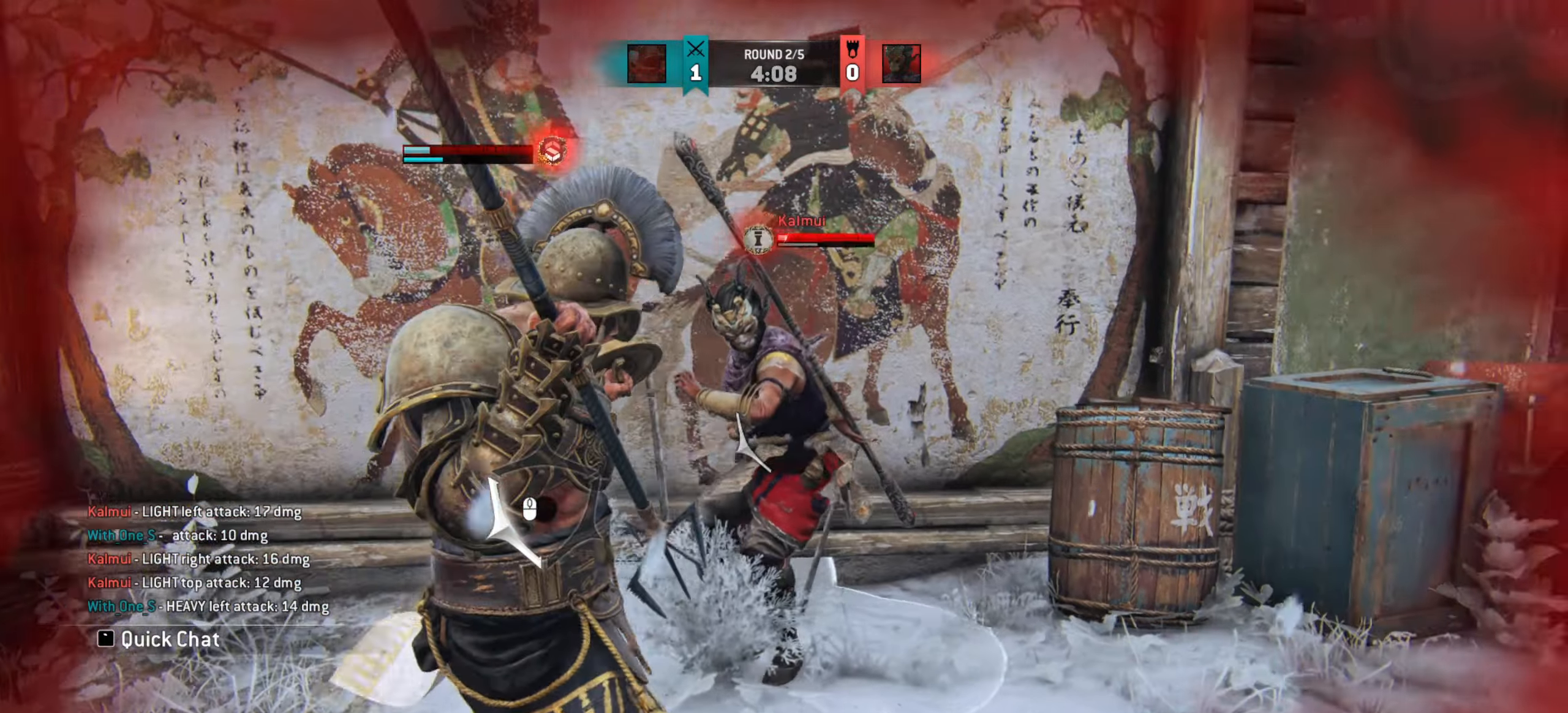
{"keys": [], "mouse": [], "events": []}
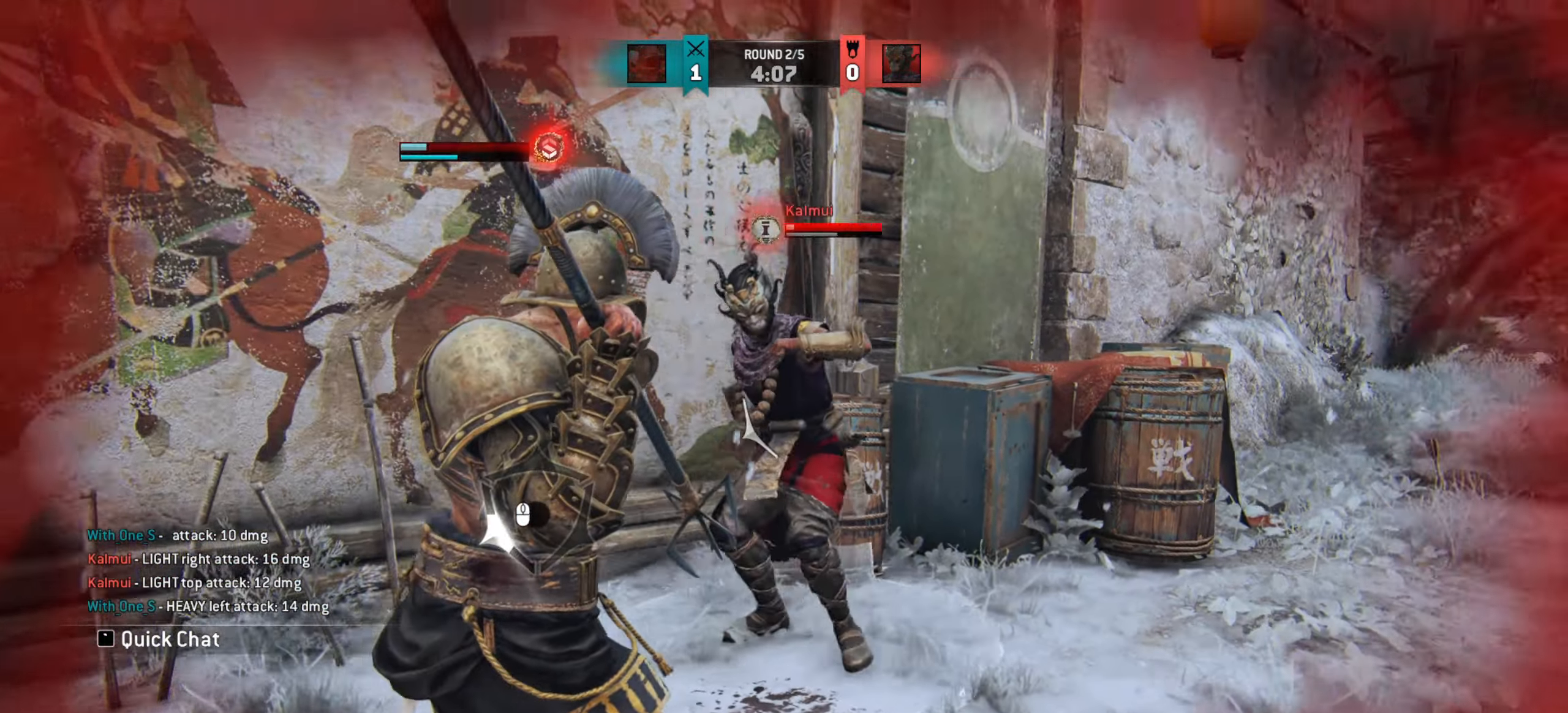
{"keys": [], "mouse": [], "events": []}
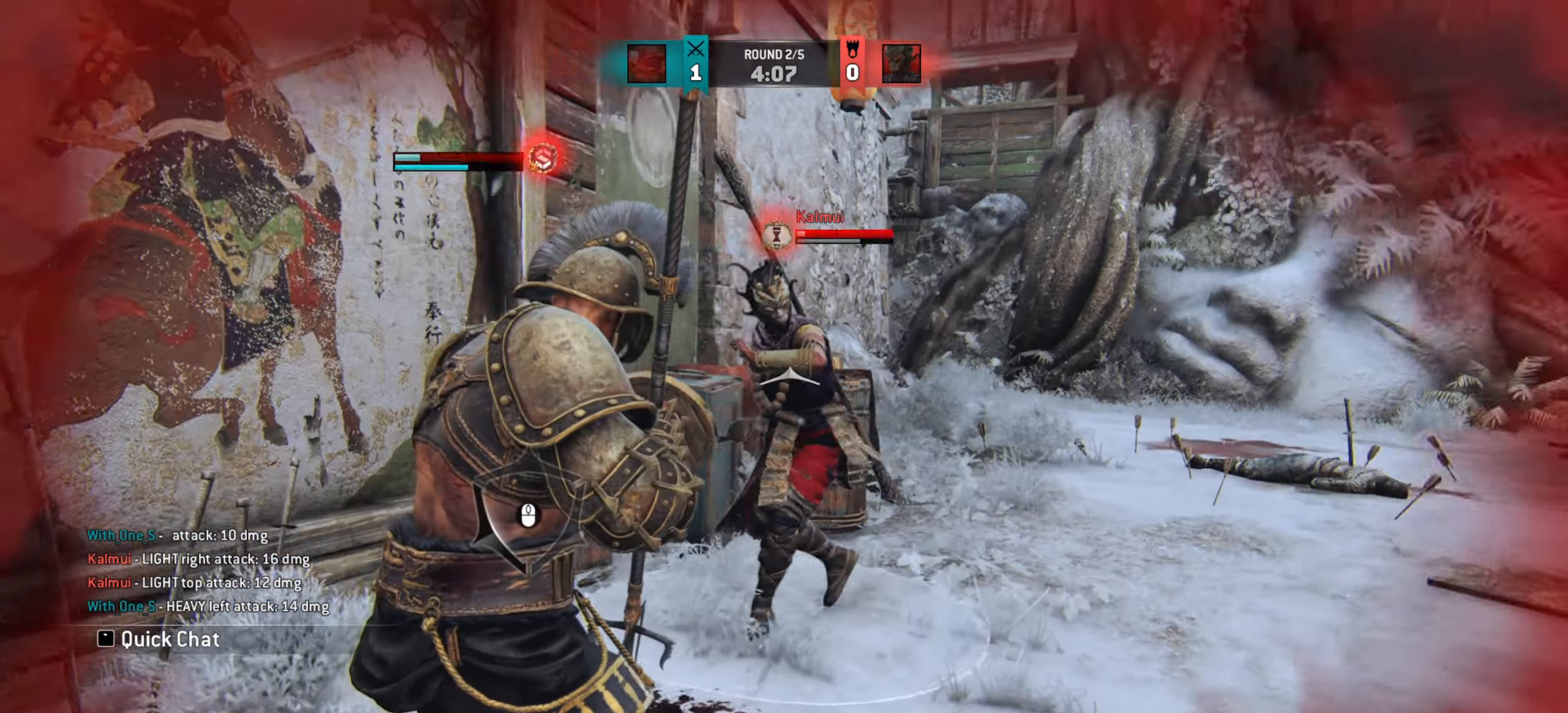
{"keys": [], "mouse": [], "events": []}
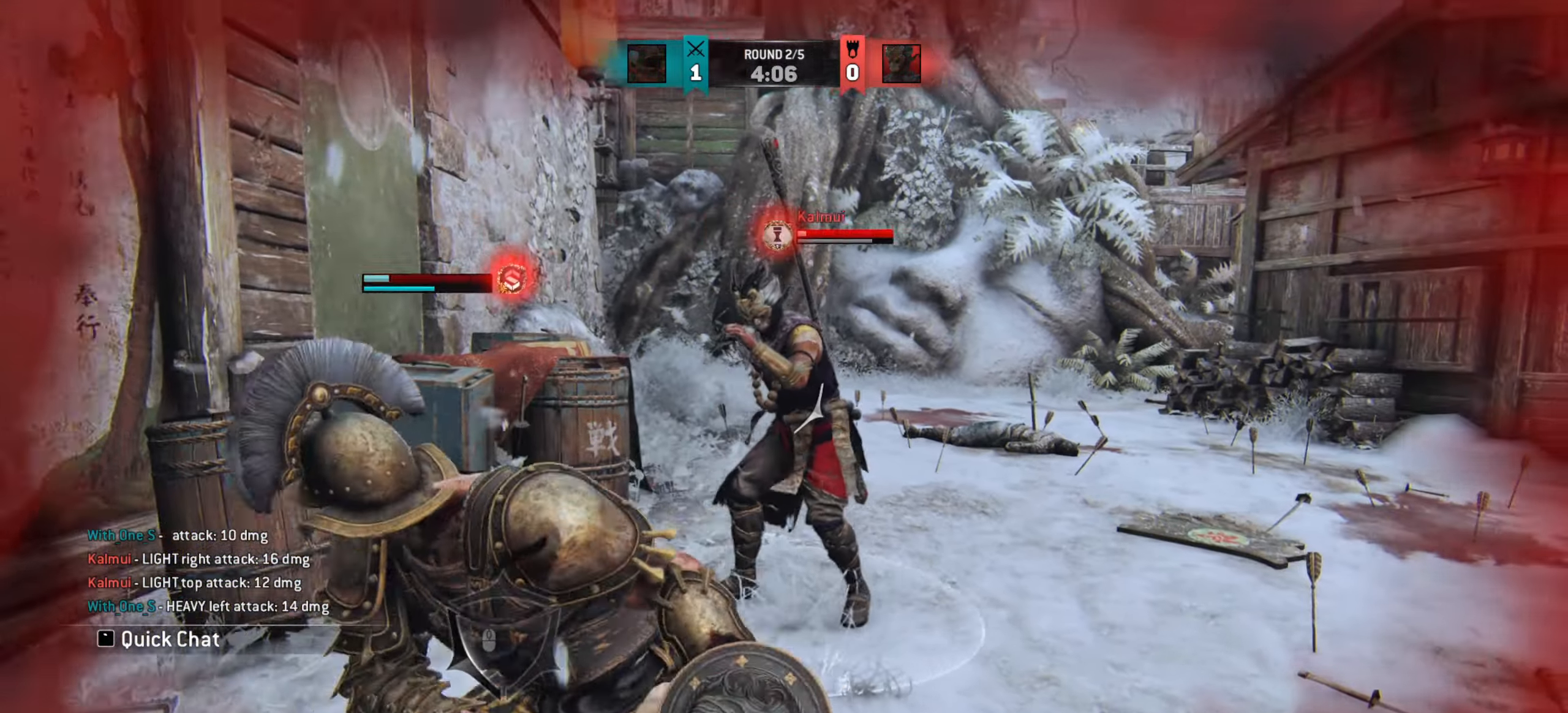
{"keys": [], "mouse": [], "events": []}
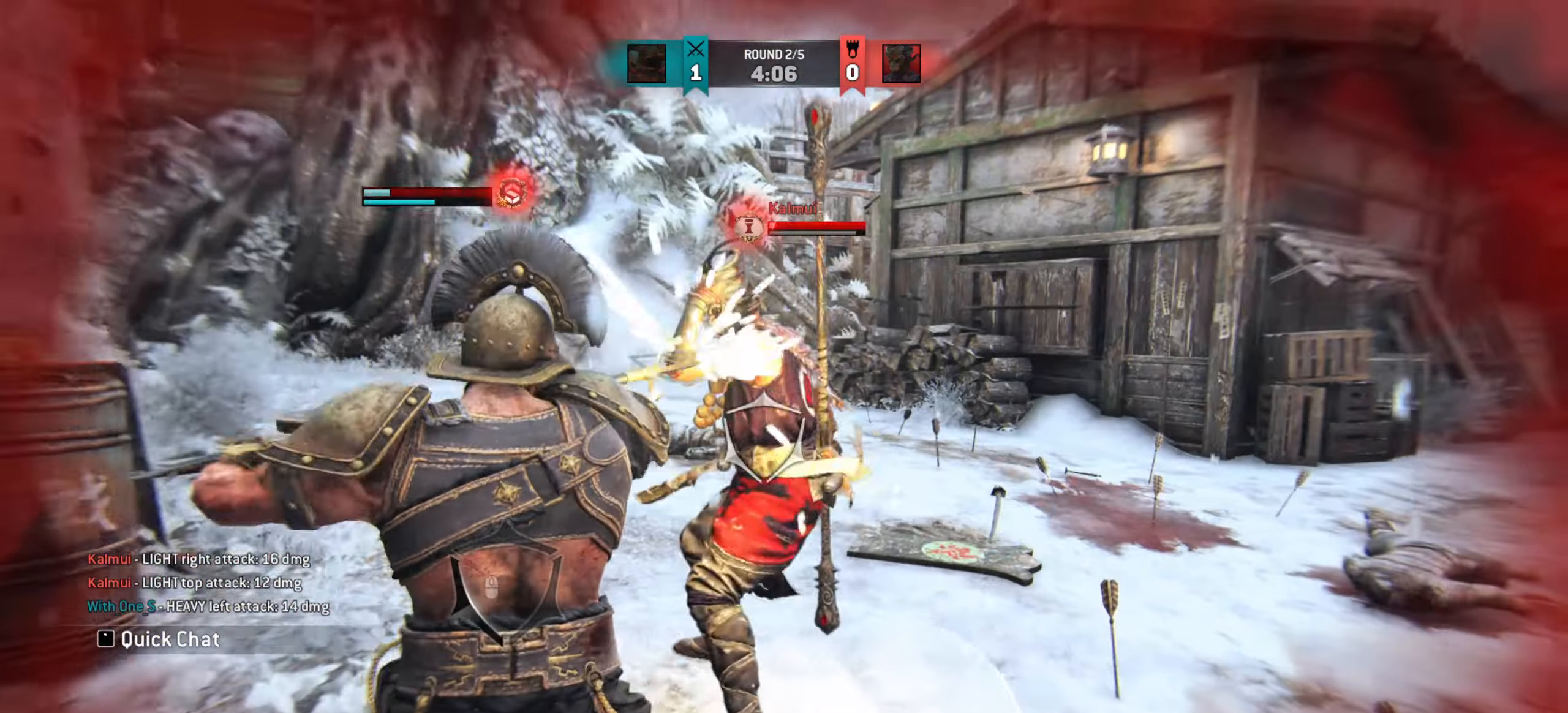
{"keys": [], "mouse": [], "events": []}
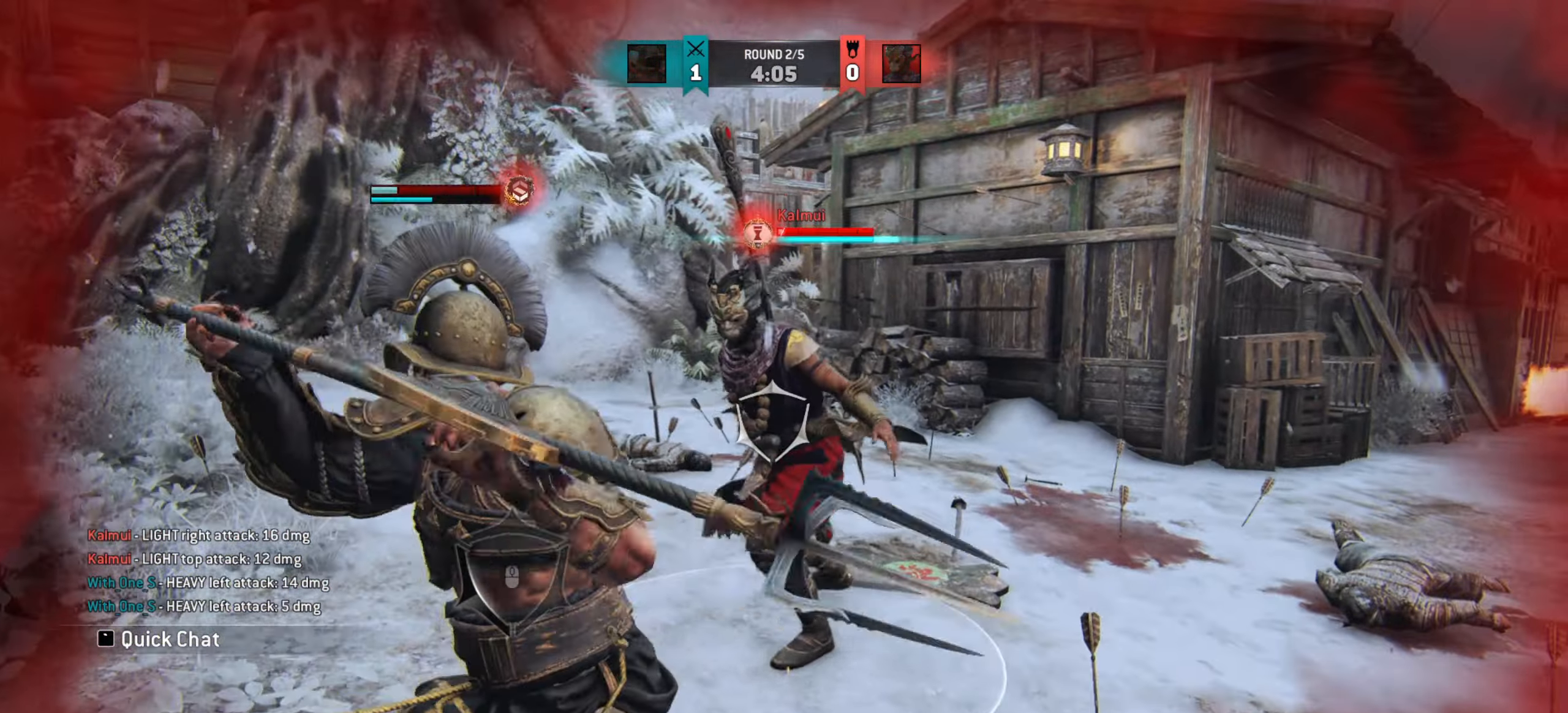
{"keys": [], "mouse": [], "events": []}
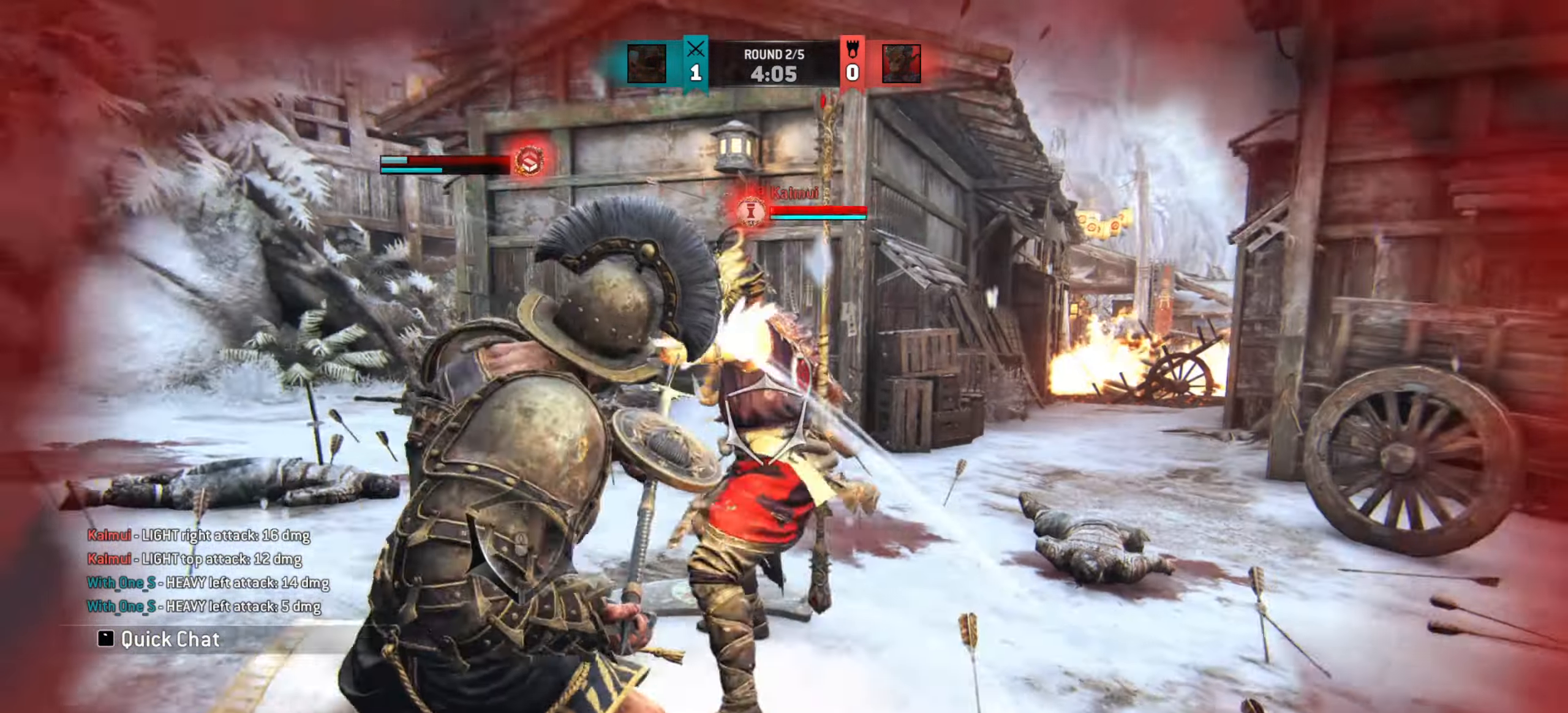
{"keys": [], "mouse": [], "events": []}
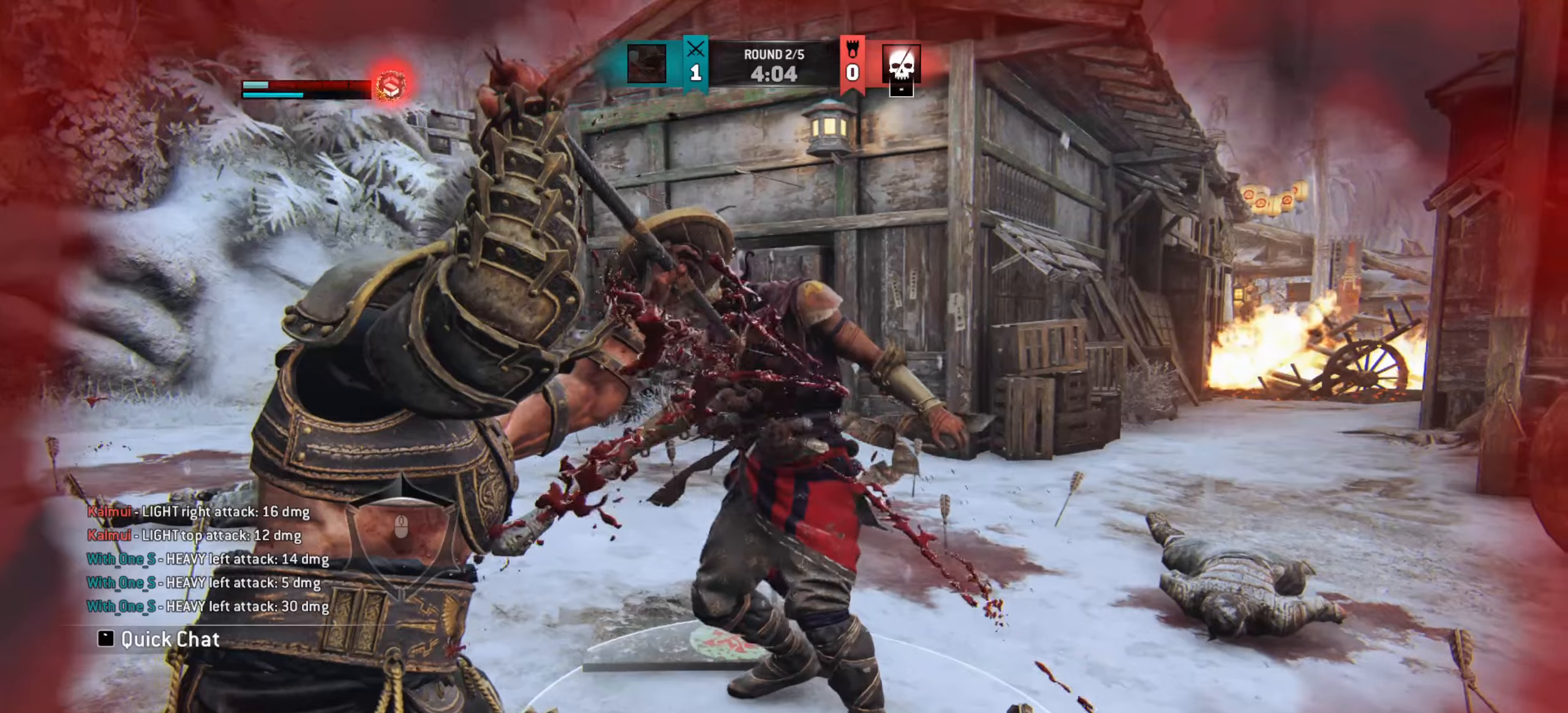
{"keys": [], "mouse": [], "events": [[401, "q", "down"], [484, "q", "up"]]}